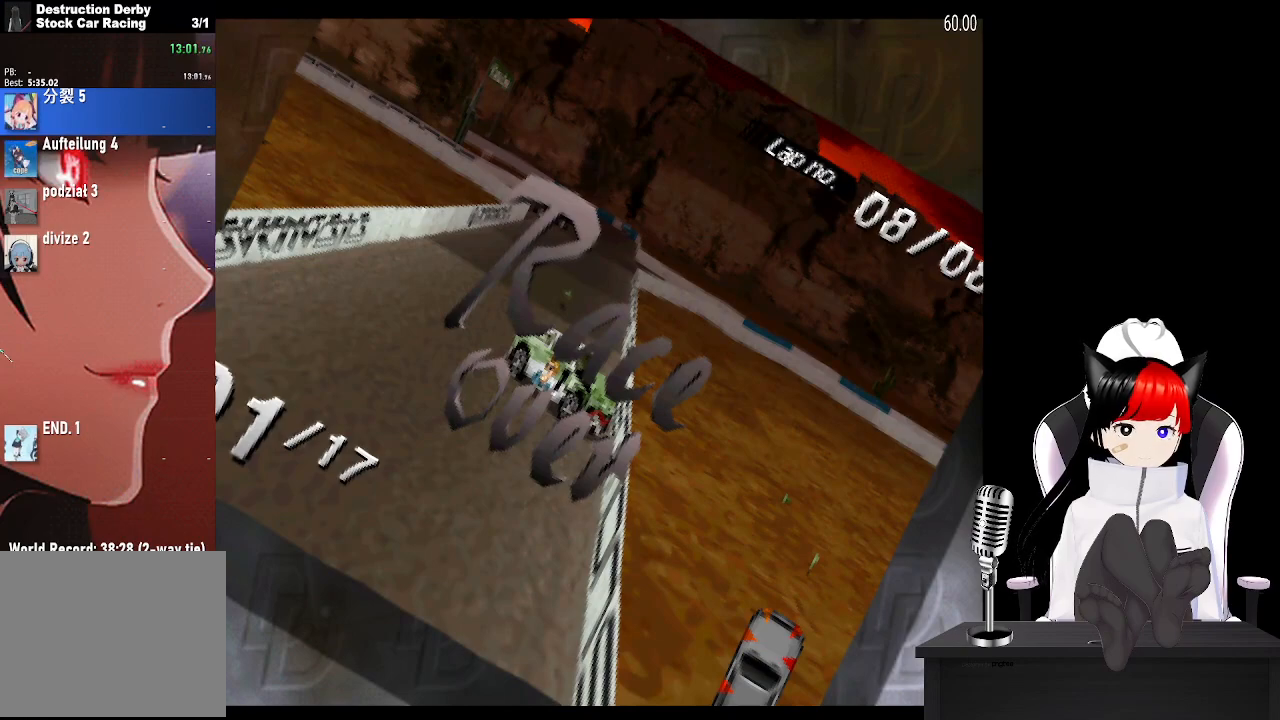
Gameplay with a controller (PlayStation layout); each line is a JSON object with the inputs held at the frame after it. "events" lists button and stick changes between this image and that frame as [ms after this image, input, new state], when the widget could be followed in between. Not read: L3 R3 right_stick.
{"buttons": [], "left_stick": "center", "events": [[117, "CROSS", "up"]]}
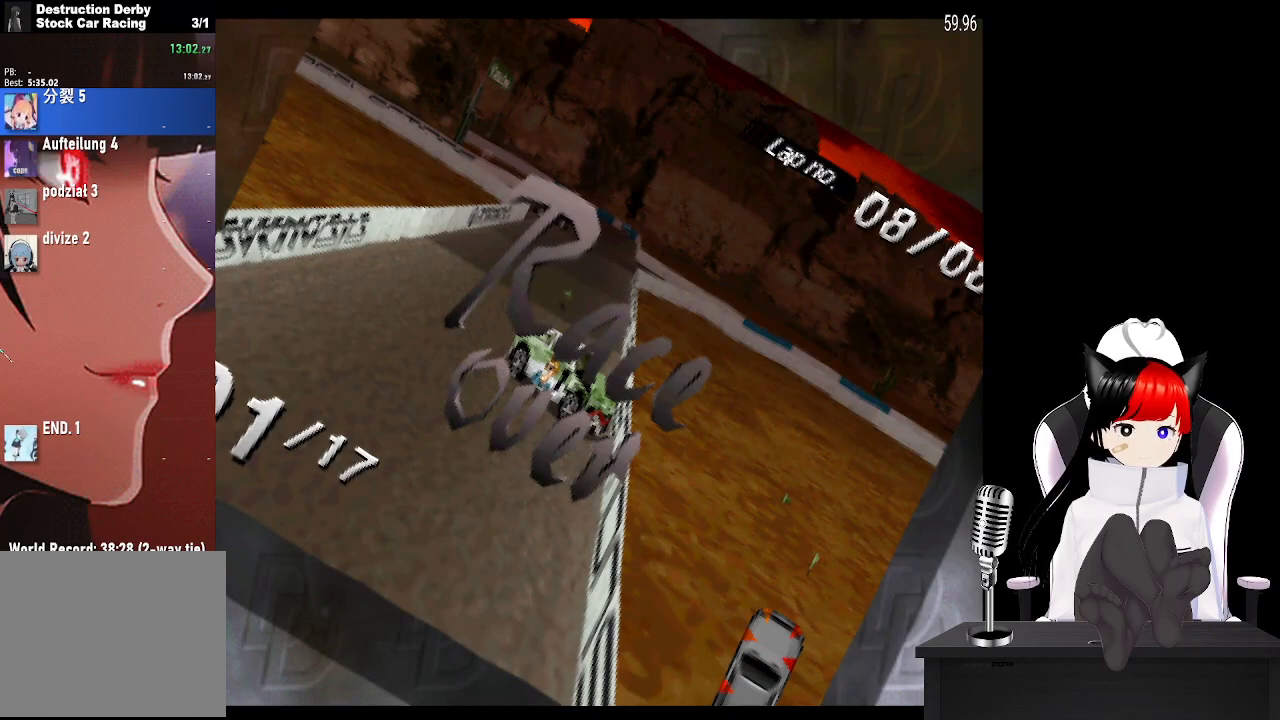
{"buttons": ["CROSS"], "left_stick": "center", "events": [[50, "CROSS", "down"], [183, "CROSS", "up"], [283, "CROSS", "down"], [383, "CROSS", "up"], [483, "CROSS", "down"]]}
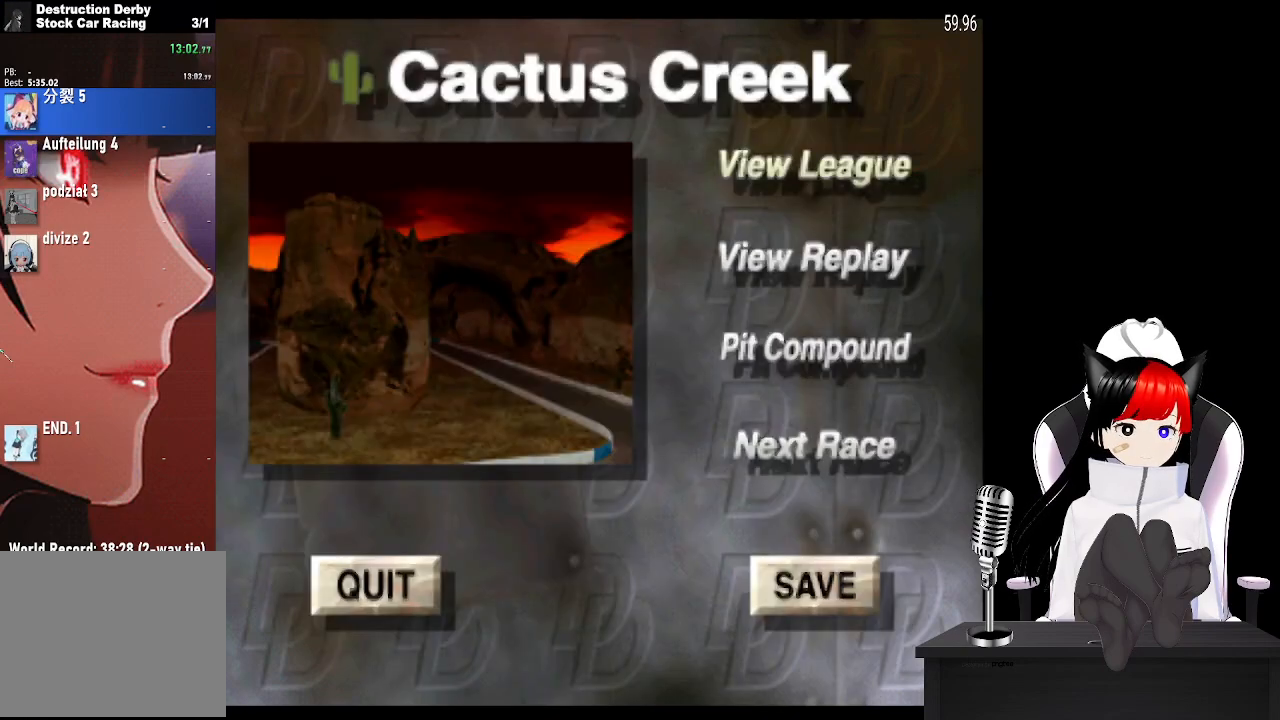
{"buttons": [], "left_stick": "center", "events": [[67, "CROSS", "up"]]}
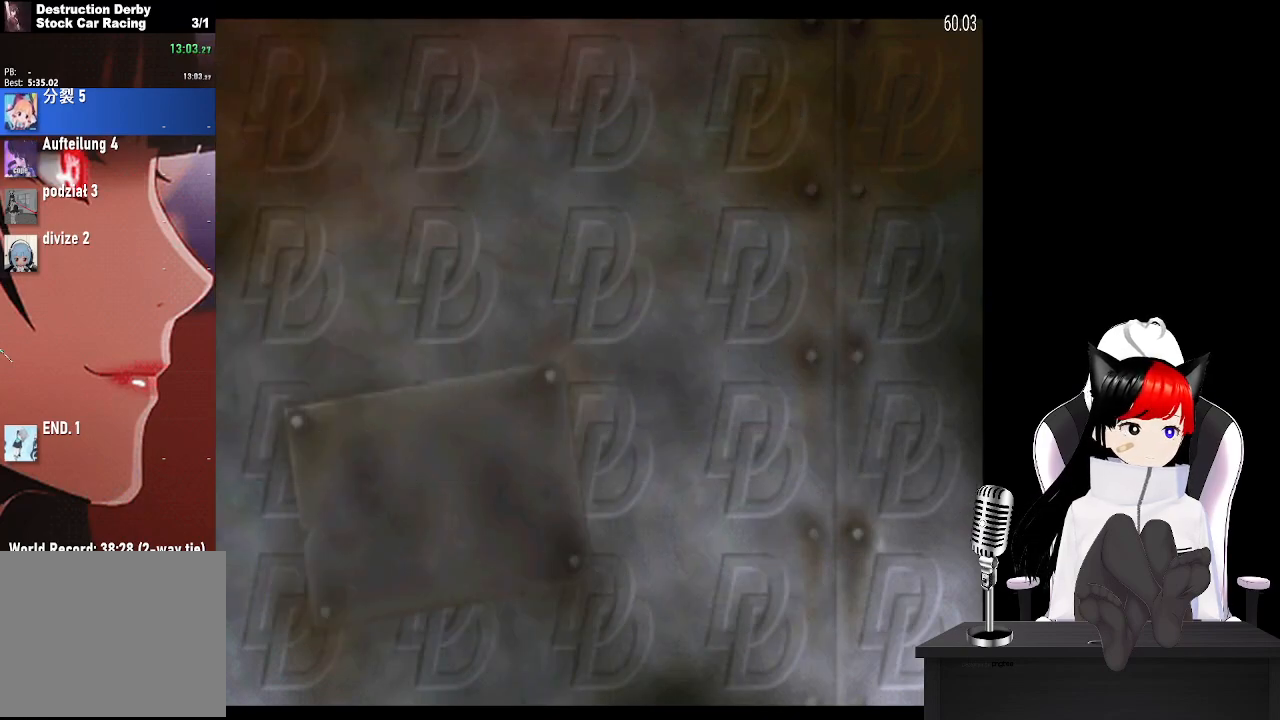
{"buttons": [], "left_stick": "center", "events": [[33, "CROSS", "down"], [117, "CROSS", "up"], [217, "CROSS", "down"], [283, "CROSS", "up"], [367, "CROSS", "down"], [450, "CROSS", "up"]]}
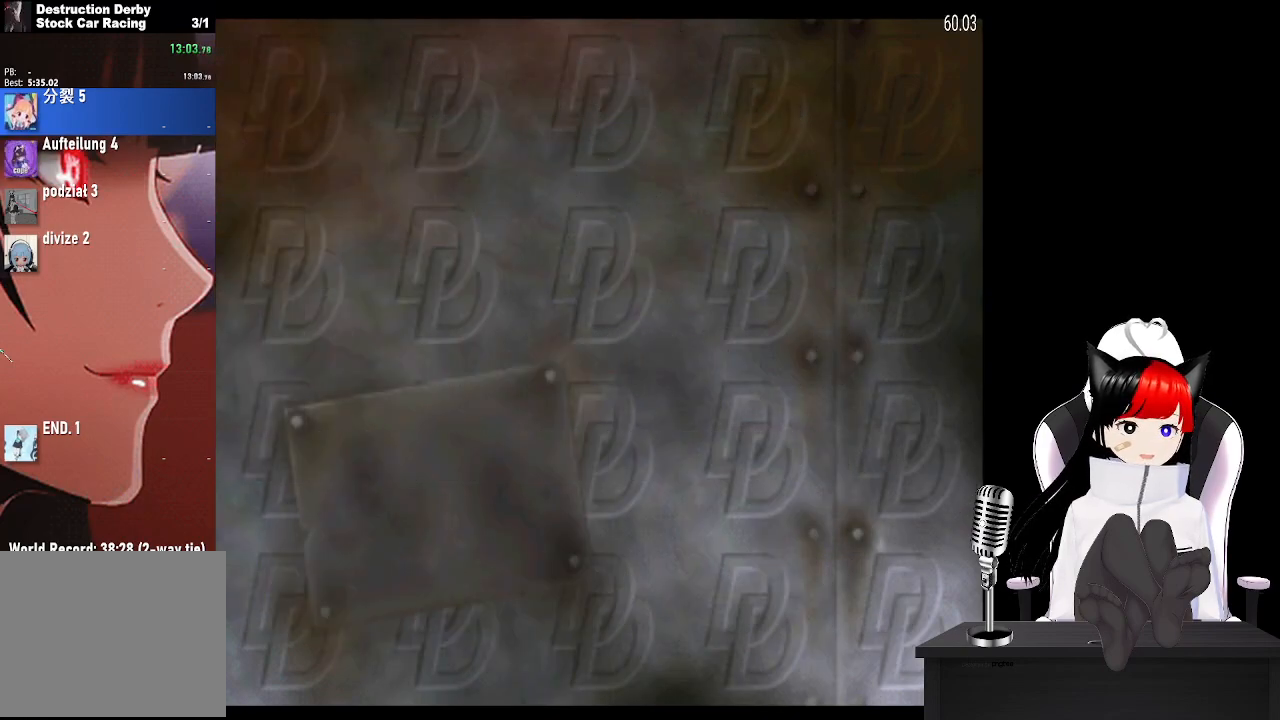
{"buttons": [], "left_stick": "center", "events": [[33, "CROSS", "down"], [133, "CROSS", "up"], [217, "CROSS", "down"], [300, "CROSS", "up"], [383, "CROSS", "down"], [467, "CROSS", "up"]]}
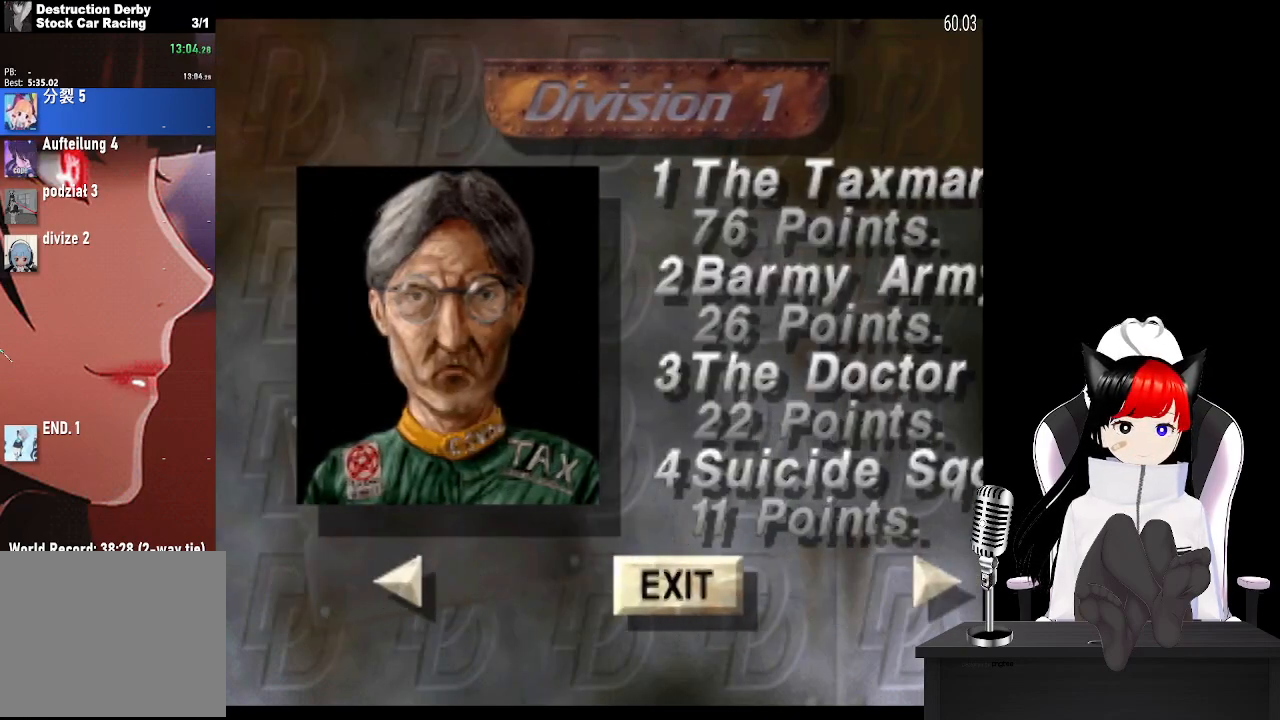
{"buttons": [], "left_stick": "center", "events": [[50, "CROSS", "down"], [133, "CROSS", "up"]]}
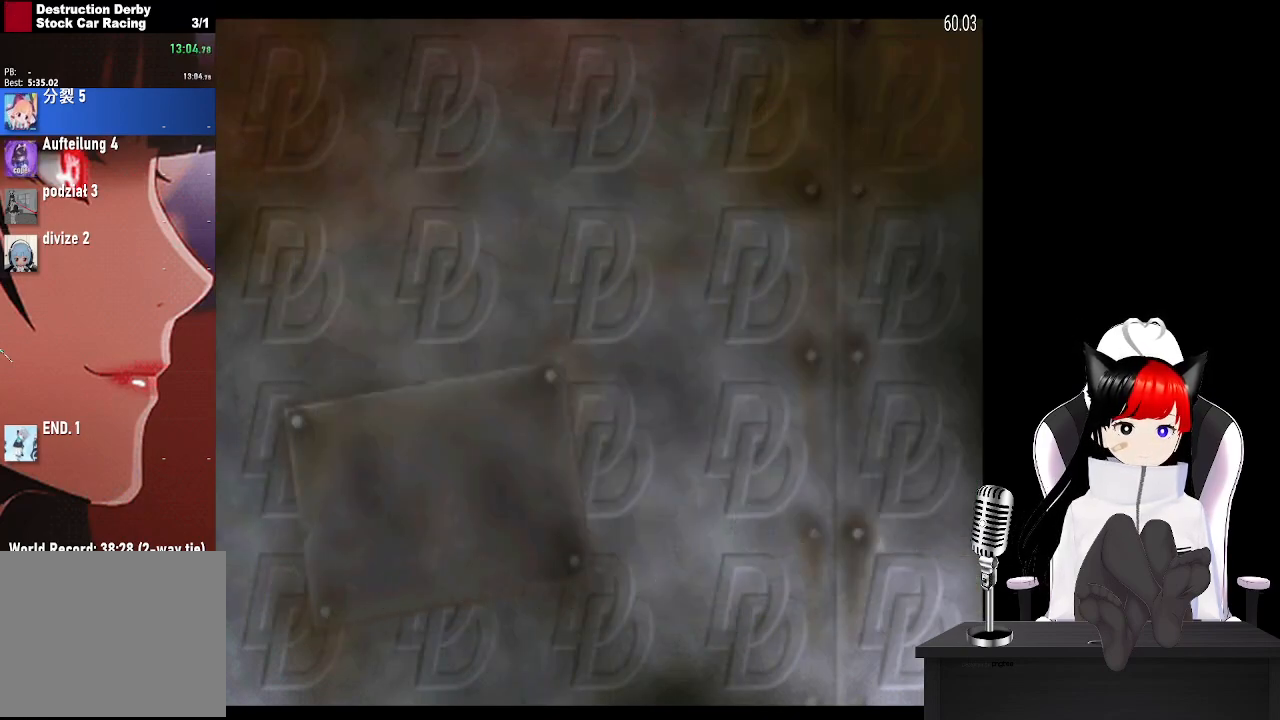
{"buttons": [], "left_stick": "center", "events": [[183, "DPAD_DOWN", "down"], [267, "DPAD_DOWN", "up"]]}
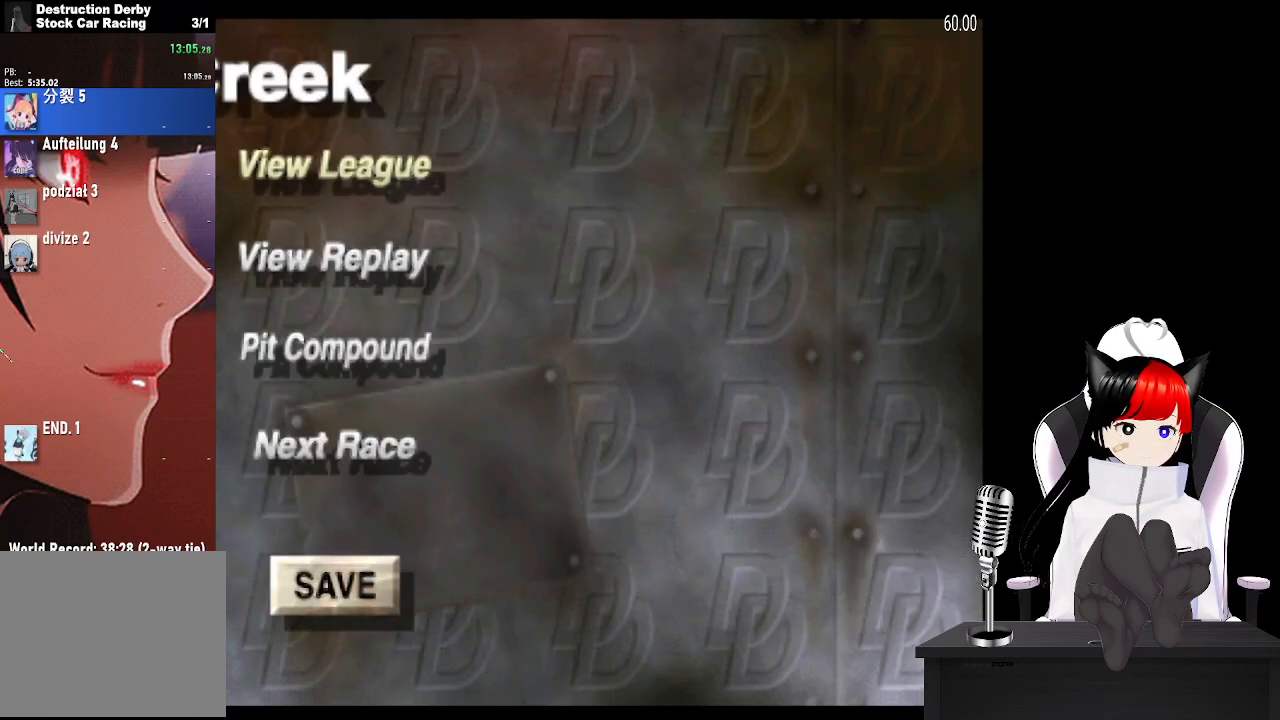
{"buttons": [], "left_stick": "center", "events": [[233, "DPAD_DOWN", "down"], [333, "DPAD_DOWN", "up"], [433, "DPAD_DOWN", "down"], [500, "DPAD_DOWN", "up"]]}
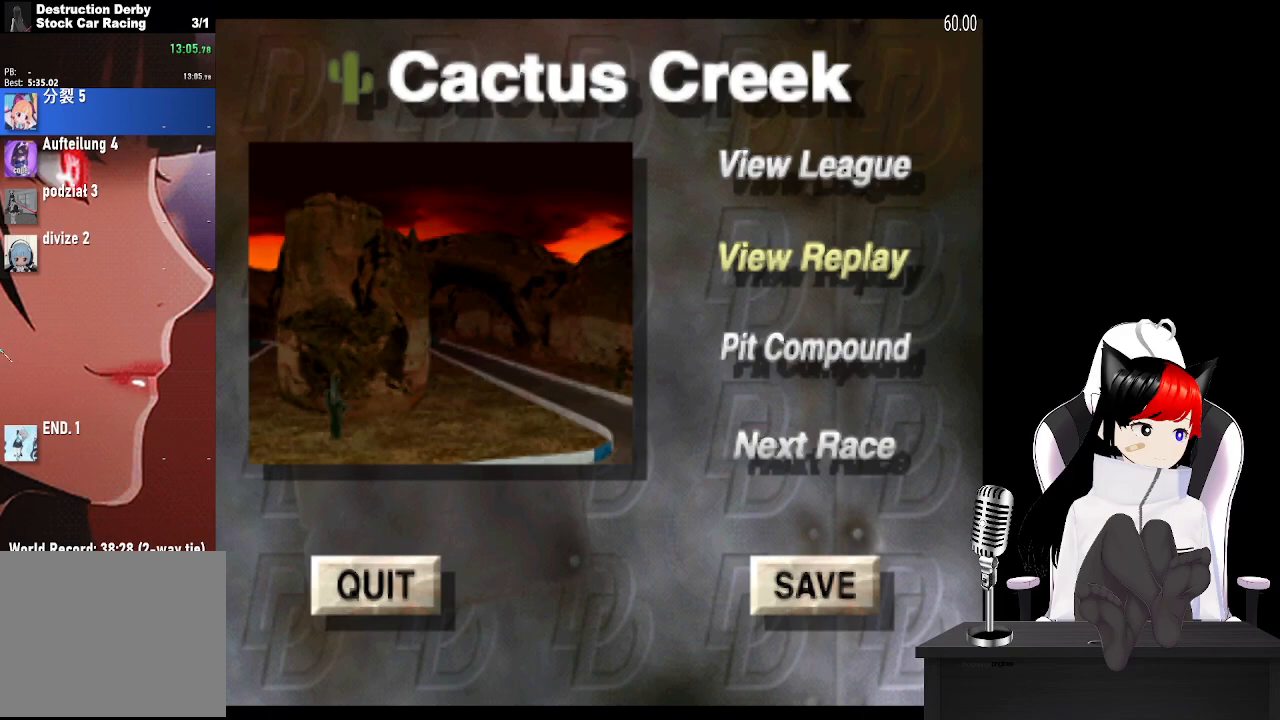
{"buttons": ["CROSS"], "left_stick": "center", "events": [[117, "DPAD_DOWN", "down"], [133, "DPAD_DOWN", "up"], [467, "CROSS", "down"]]}
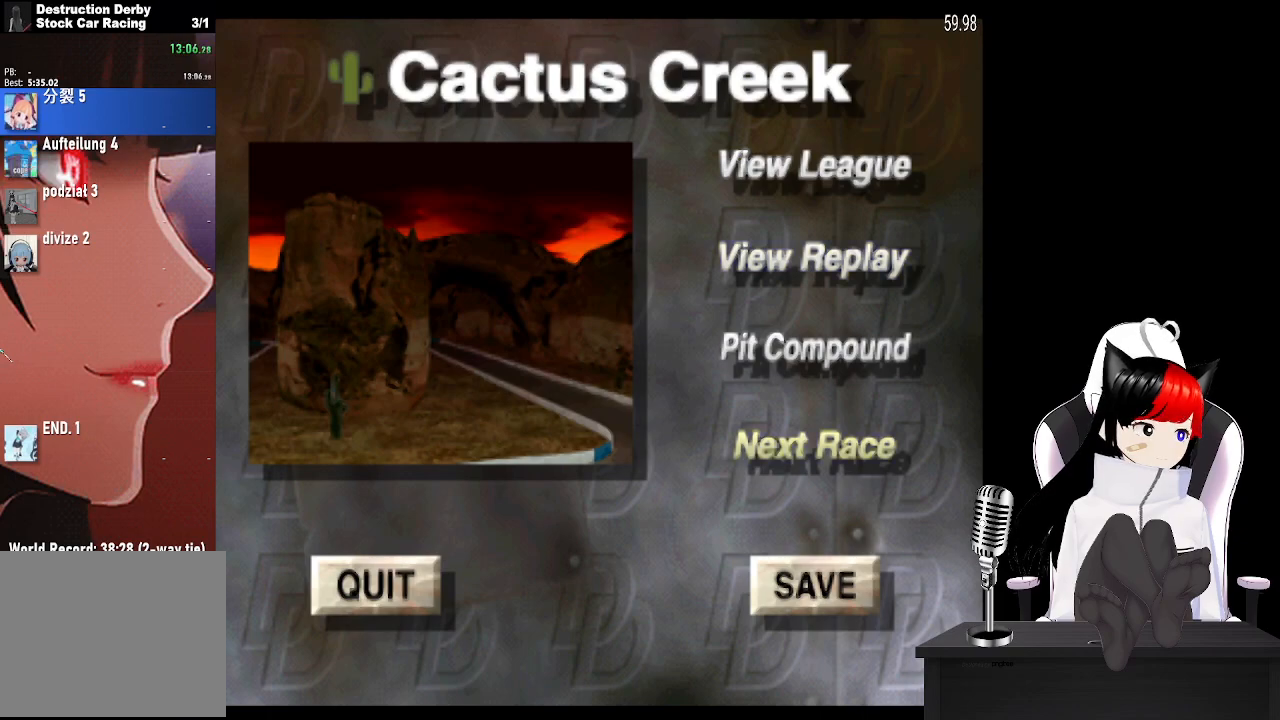
{"buttons": [], "left_stick": "center", "events": [[83, "CROSS", "up"]]}
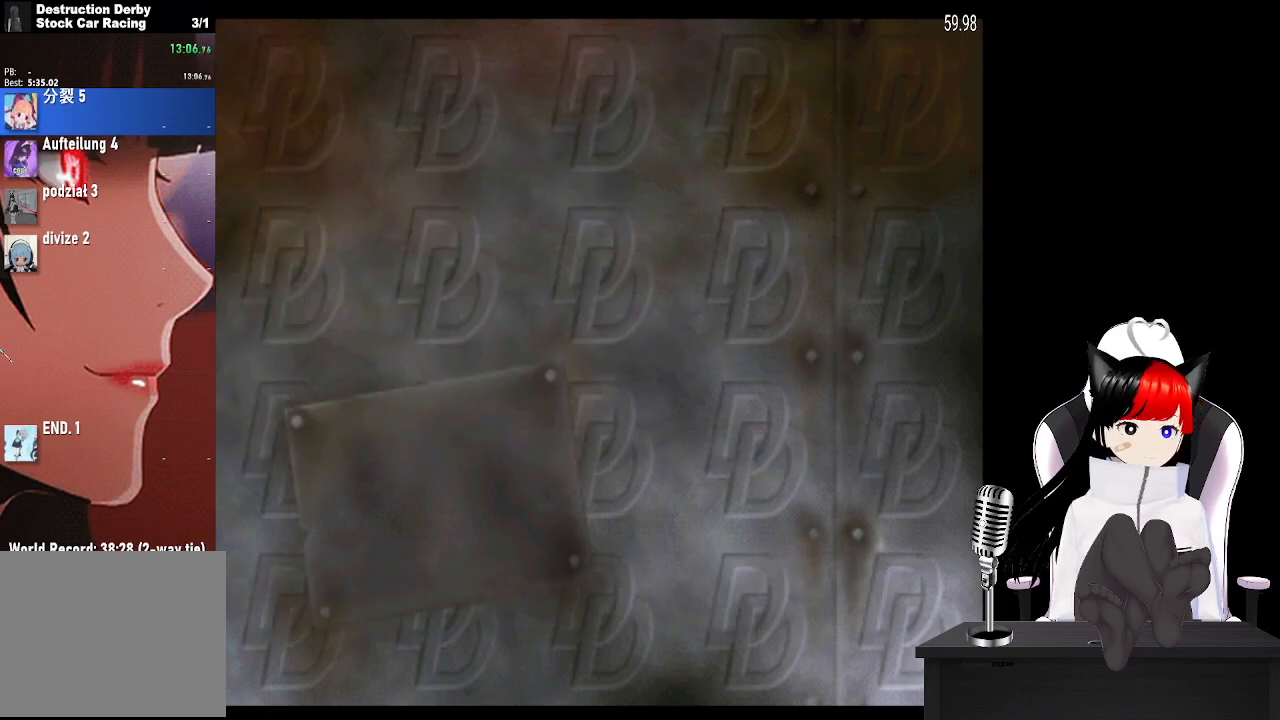
{"buttons": ["CROSS"], "left_stick": "center", "events": [[217, "CROSS", "down"], [333, "CROSS", "up"], [433, "CROSS", "down"]]}
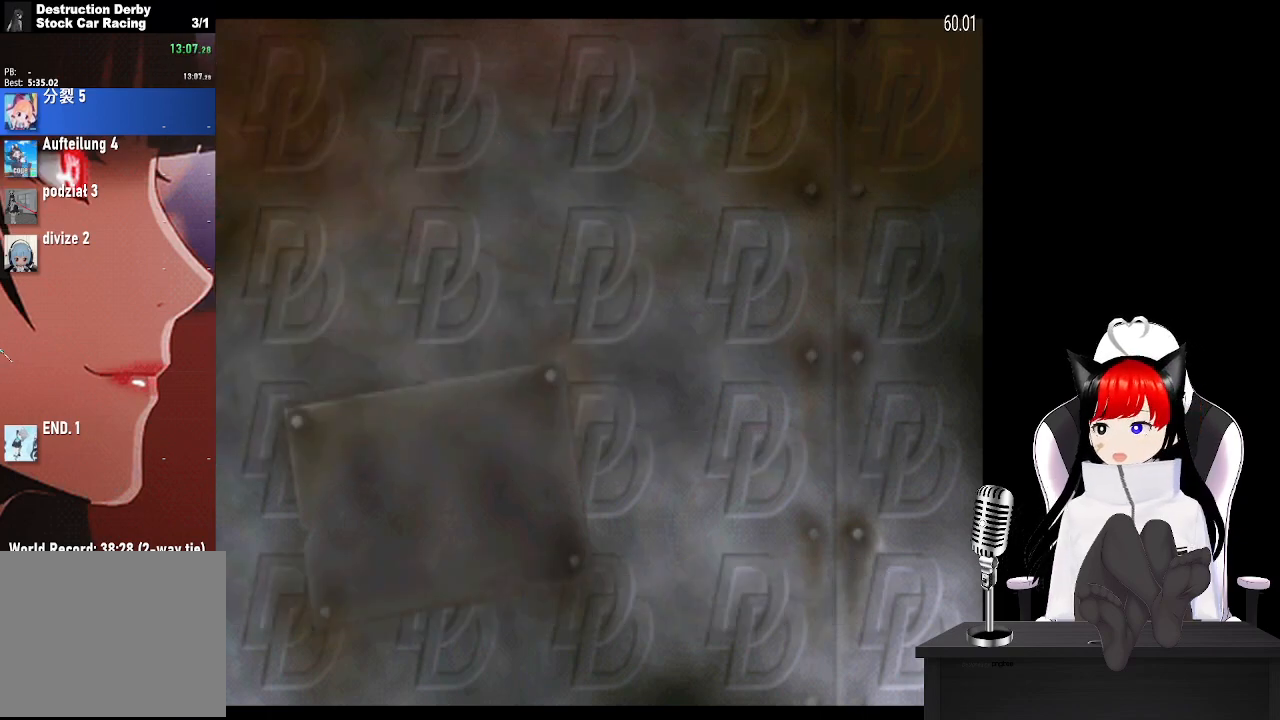
{"buttons": ["CROSS"], "left_stick": "center", "events": [[17, "CROSS", "up"], [100, "CROSS", "down"], [200, "CROSS", "up"], [283, "CROSS", "down"], [367, "CROSS", "up"], [450, "CROSS", "down"]]}
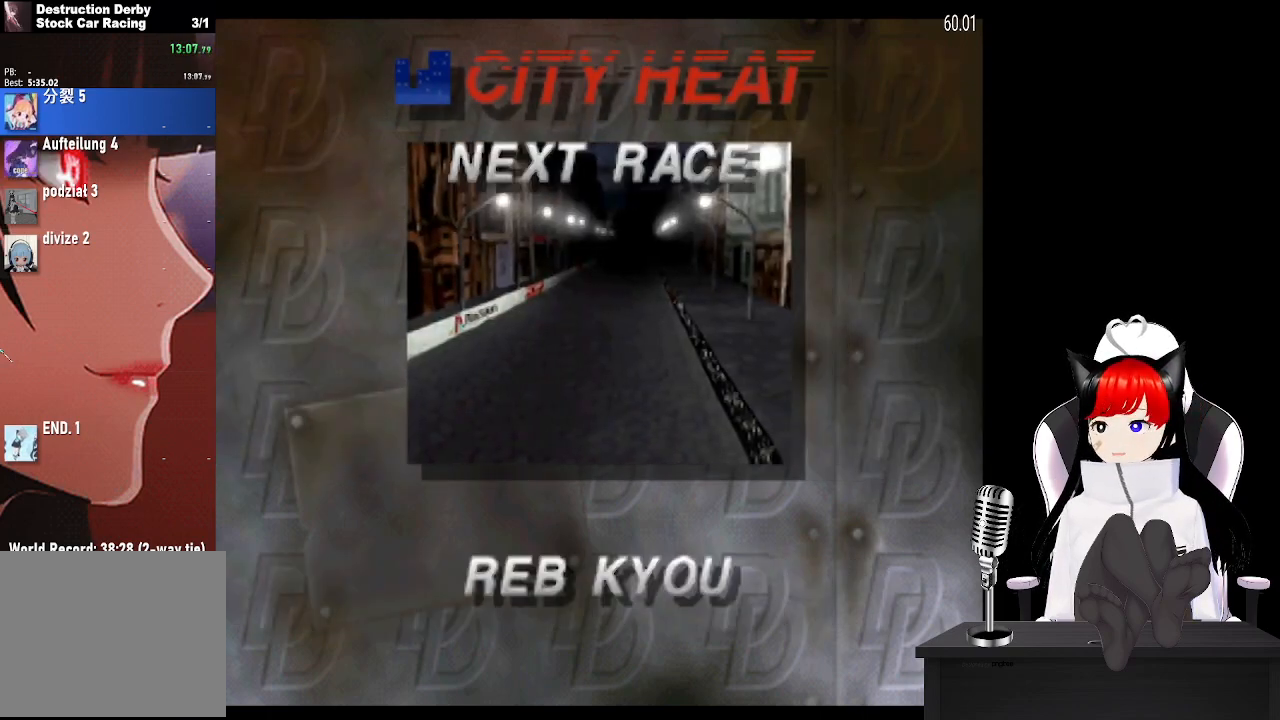
{"buttons": [], "left_stick": "center", "events": [[50, "CROSS", "up"], [117, "CROSS", "down"], [217, "CROSS", "up"]]}
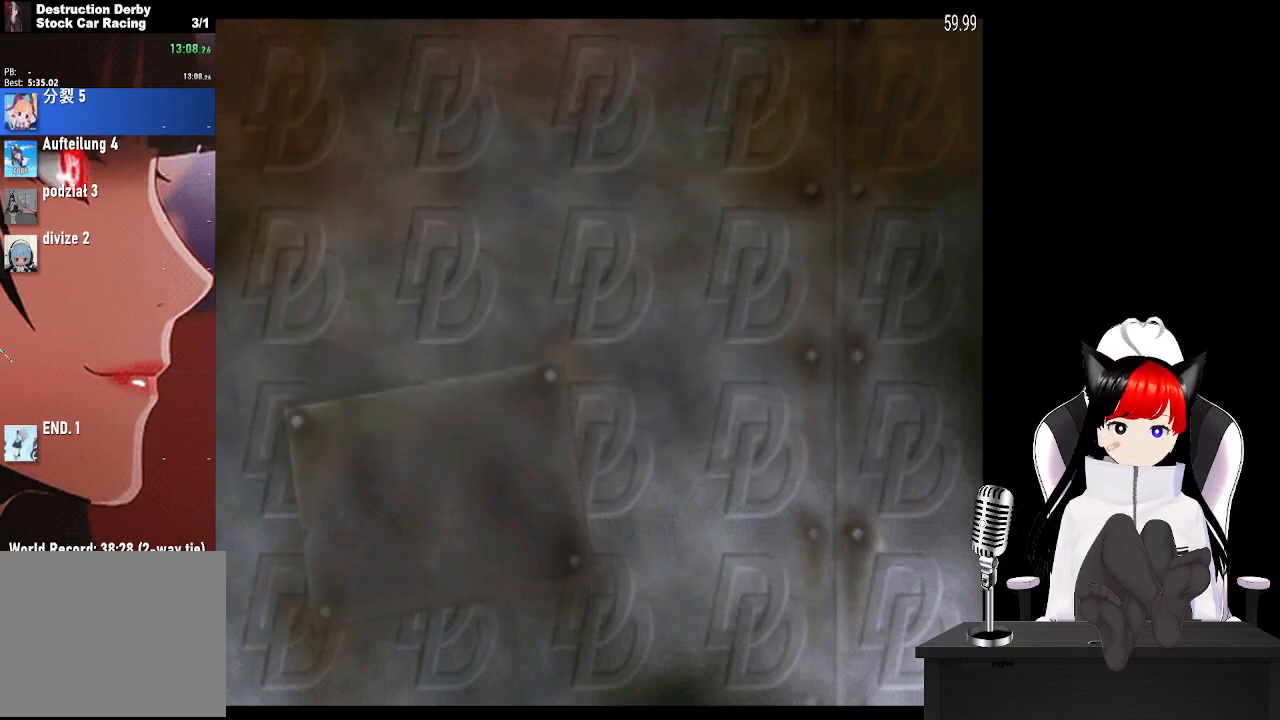
{"buttons": [], "left_stick": "center", "events": []}
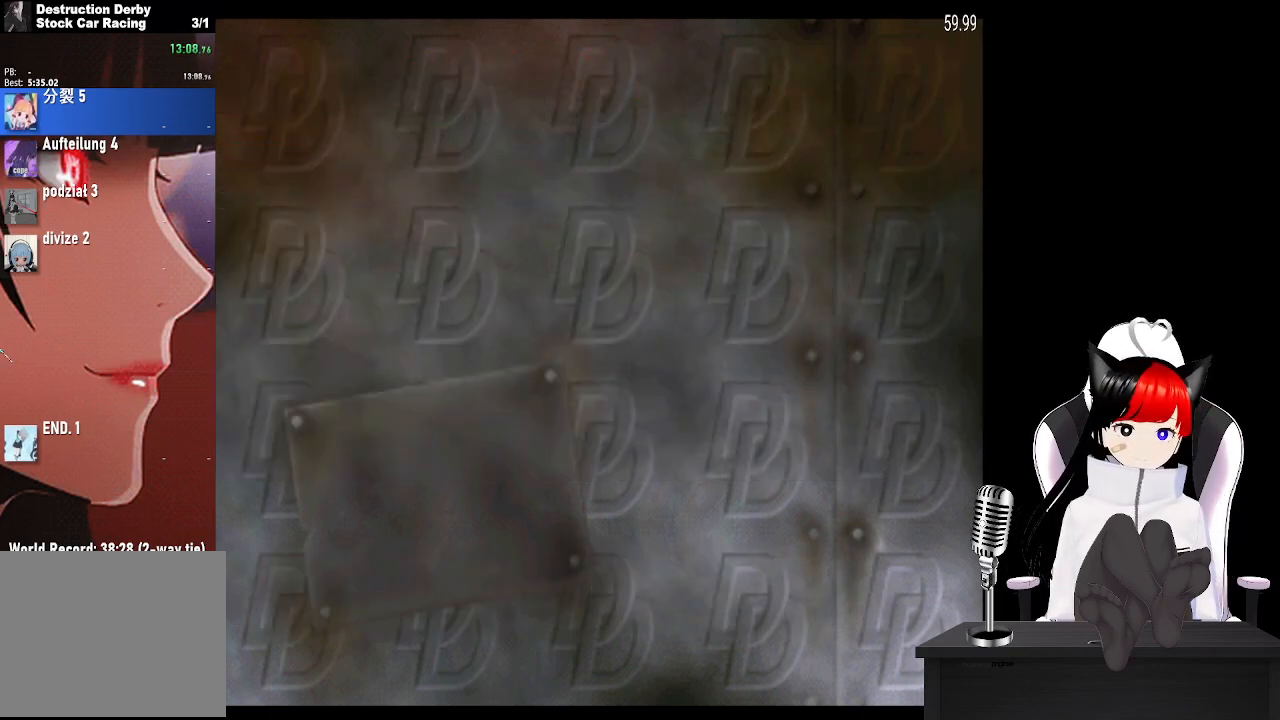
{"buttons": [], "left_stick": "center", "events": []}
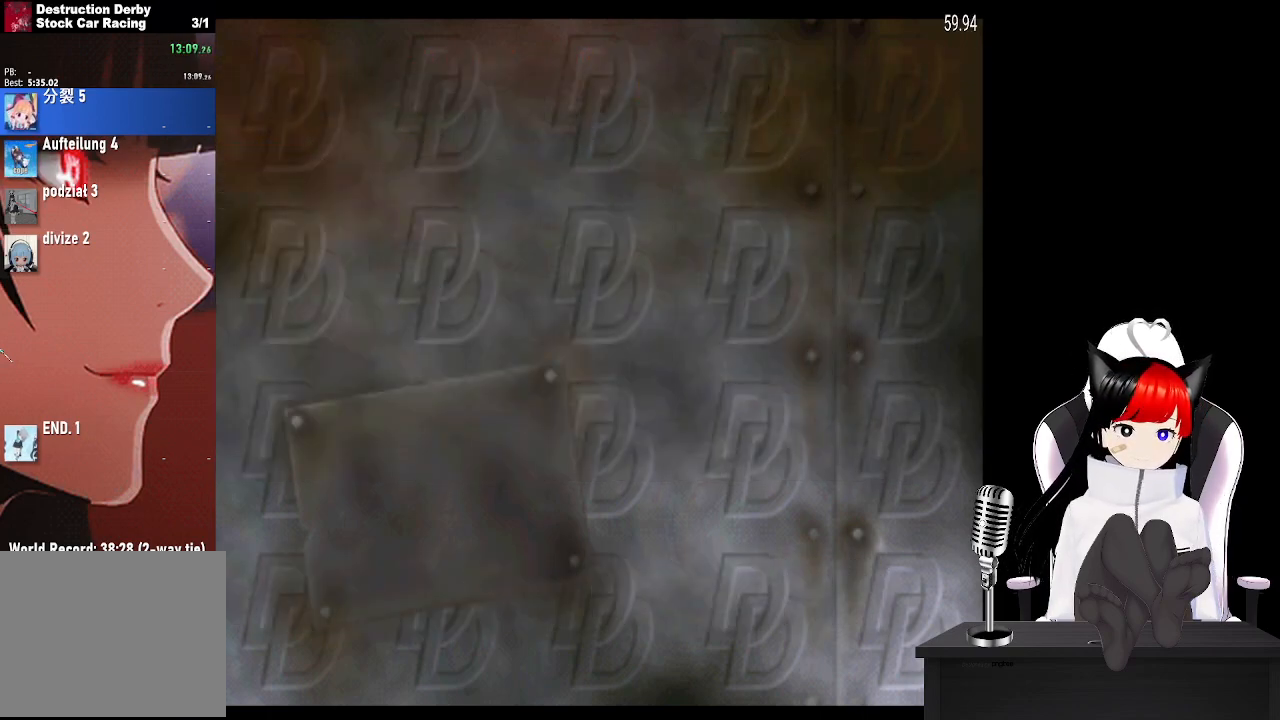
{"buttons": ["CROSS"], "left_stick": "center", "events": [[500, "CROSS", "down"]]}
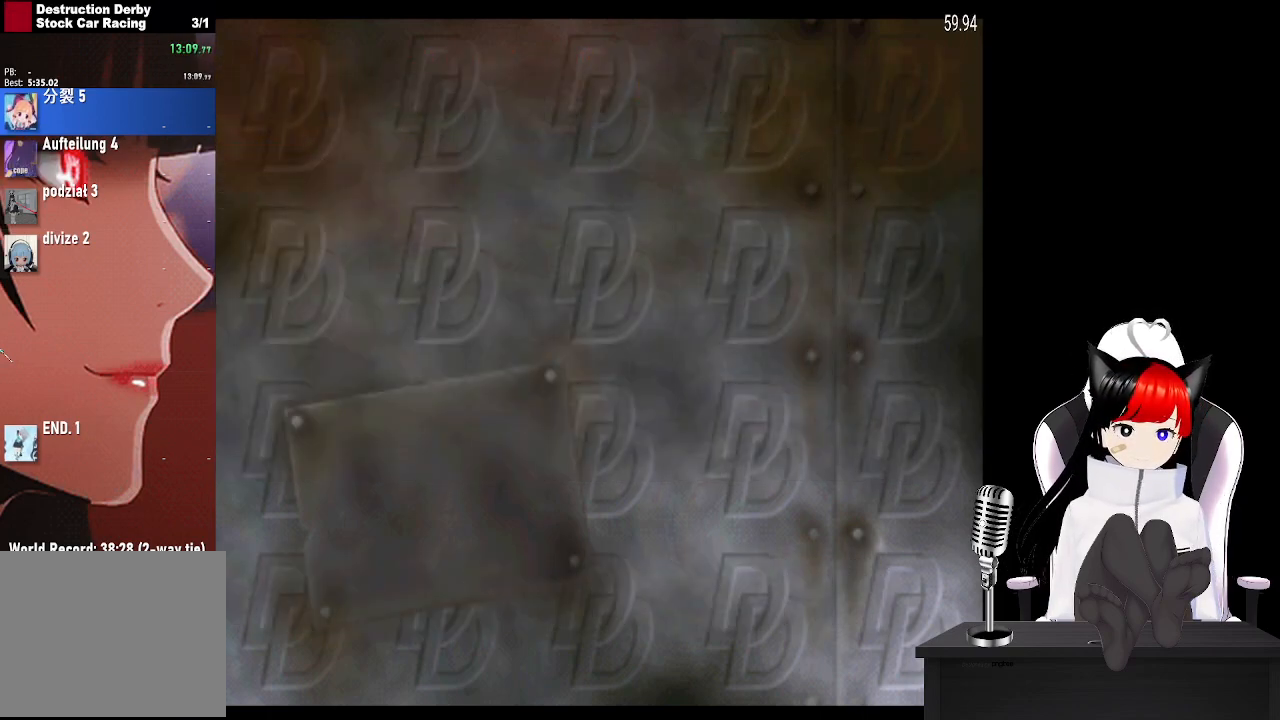
{"buttons": [], "left_stick": "center", "events": [[350, "CROSS", "up"]]}
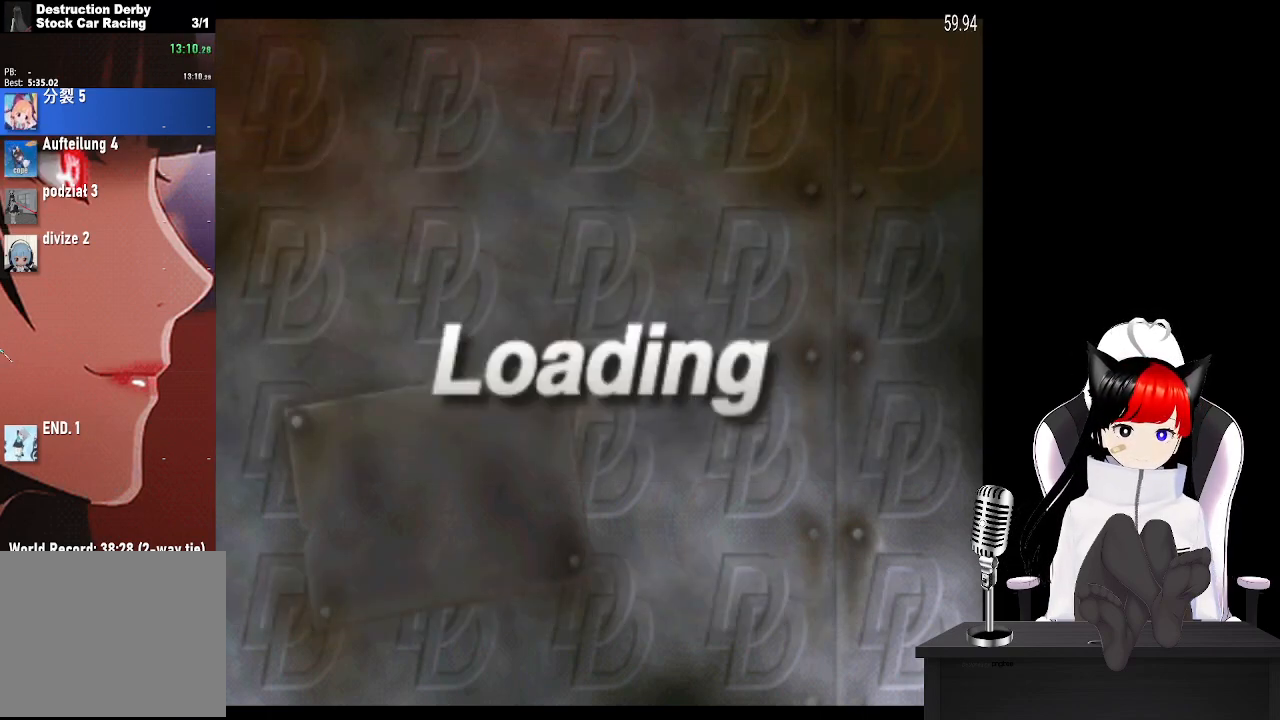
{"buttons": ["CROSS"], "left_stick": "center", "events": [[33, "CROSS", "down"], [167, "CROSS", "up"], [283, "CROSS", "down"], [417, "CROSS", "up"], [500, "CROSS", "down"]]}
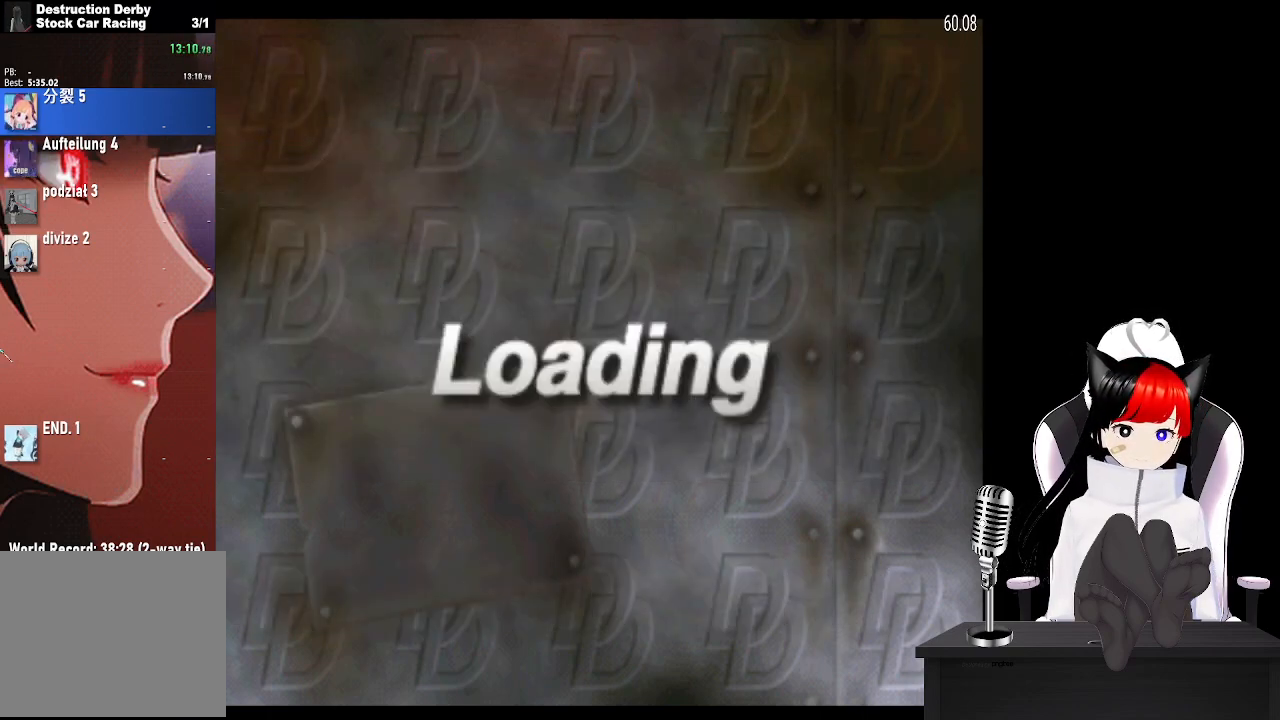
{"buttons": [], "left_stick": "center", "events": [[133, "CROSS", "up"], [250, "CROSS", "down"], [367, "CROSS", "up"]]}
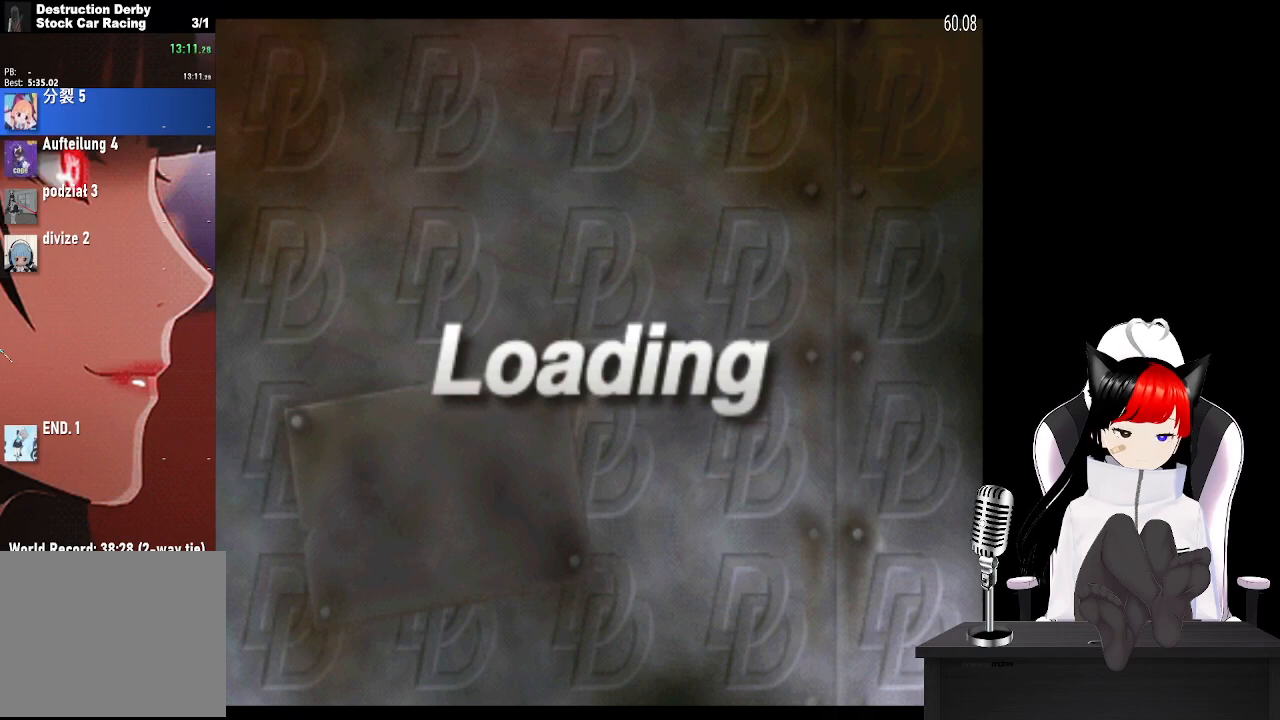
{"buttons": [], "left_stick": "center", "events": [[33, "CROSS", "down"], [167, "CROSS", "up"], [300, "CROSS", "down"], [433, "CROSS", "up"]]}
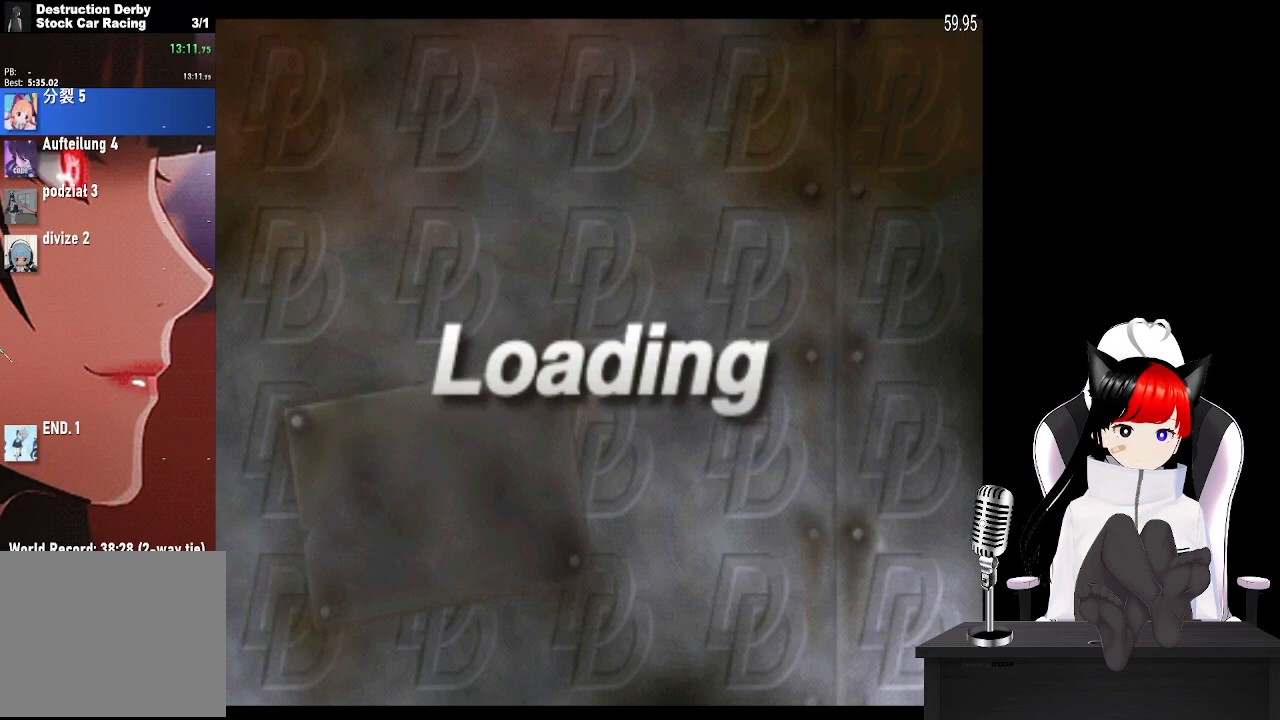
{"buttons": [], "left_stick": "center", "events": [[67, "CROSS", "down"], [200, "CROSS", "up"], [333, "CROSS", "down"], [433, "CROSS", "up"]]}
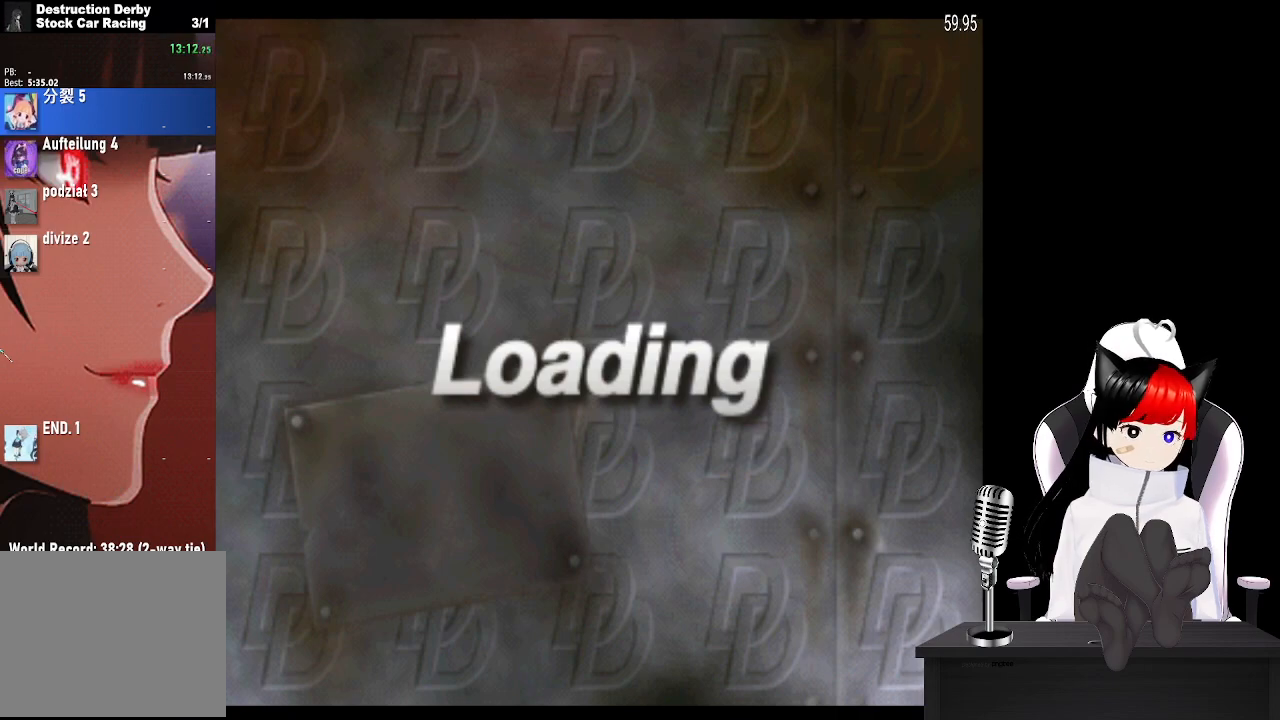
{"buttons": [], "left_stick": "center", "events": [[67, "CROSS", "down"], [183, "CROSS", "up"], [300, "CROSS", "down"], [417, "CROSS", "up"]]}
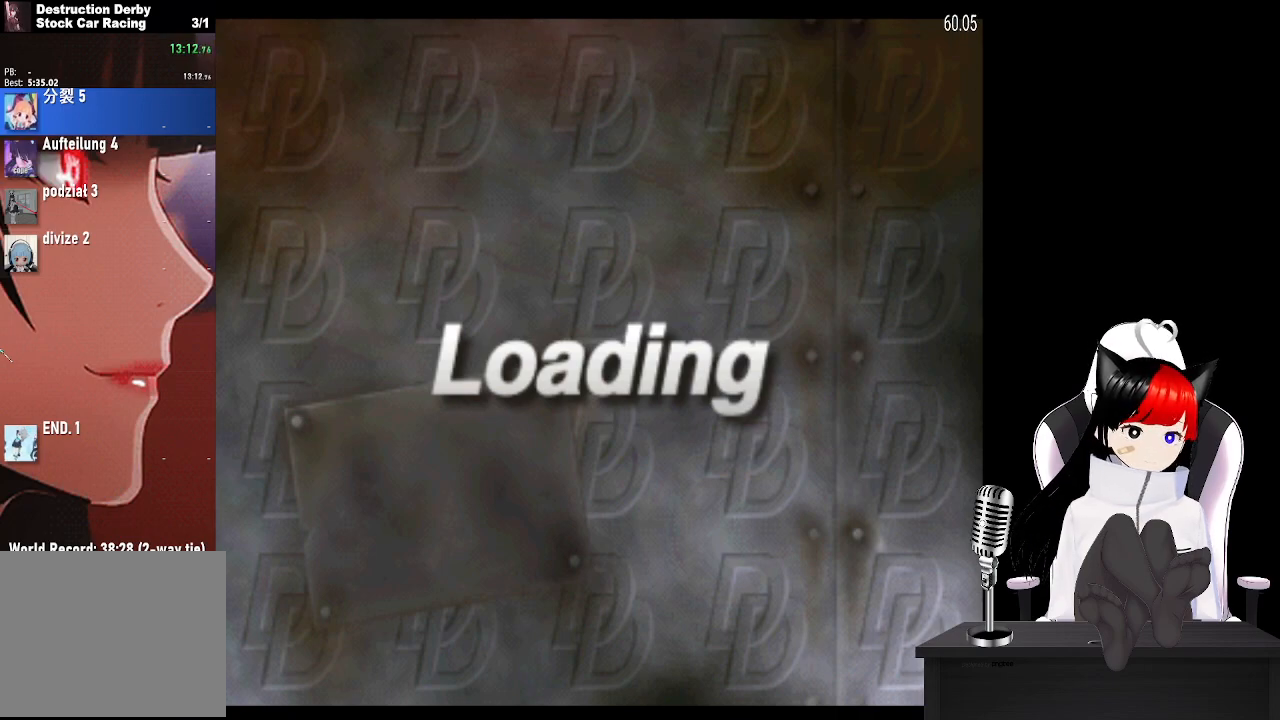
{"buttons": ["CROSS"], "left_stick": "center", "events": [[33, "CROSS", "down"], [133, "CROSS", "up"], [233, "CROSS", "down"], [350, "CROSS", "up"], [450, "CROSS", "down"]]}
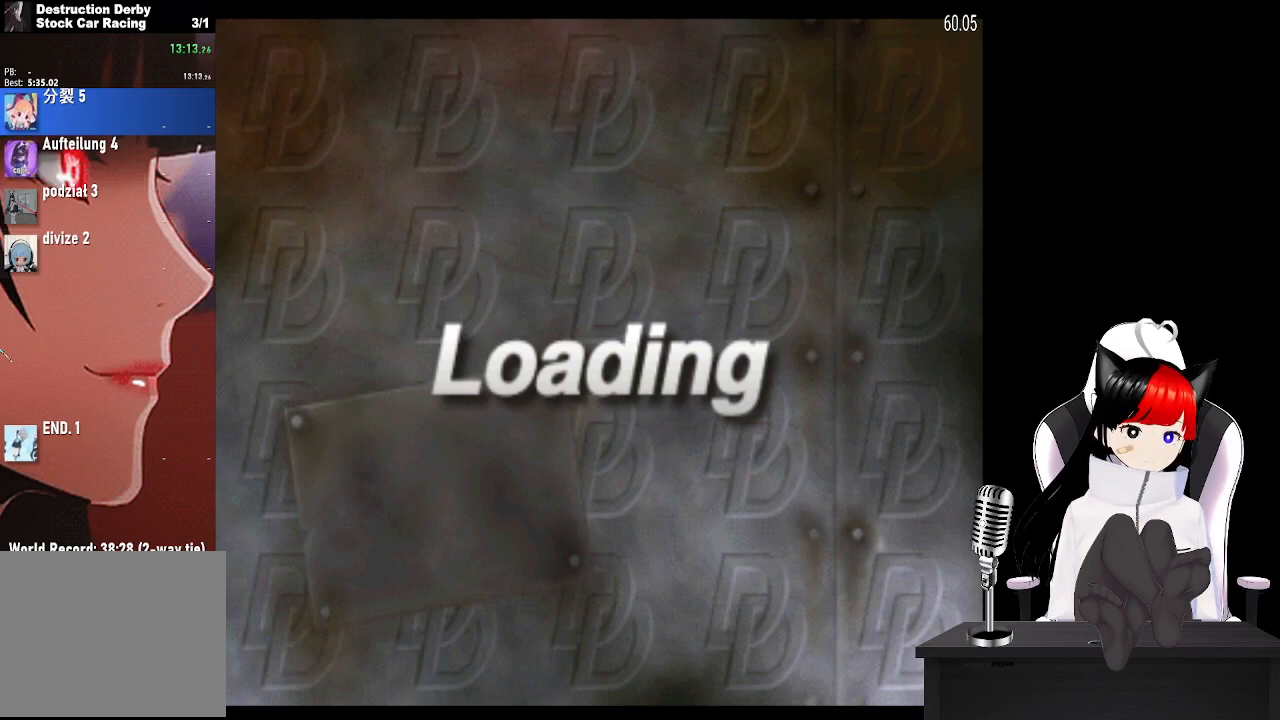
{"buttons": ["CROSS"], "left_stick": "center", "events": [[100, "CROSS", "up"], [233, "CROSS", "down"], [367, "CROSS", "up"], [467, "CROSS", "down"]]}
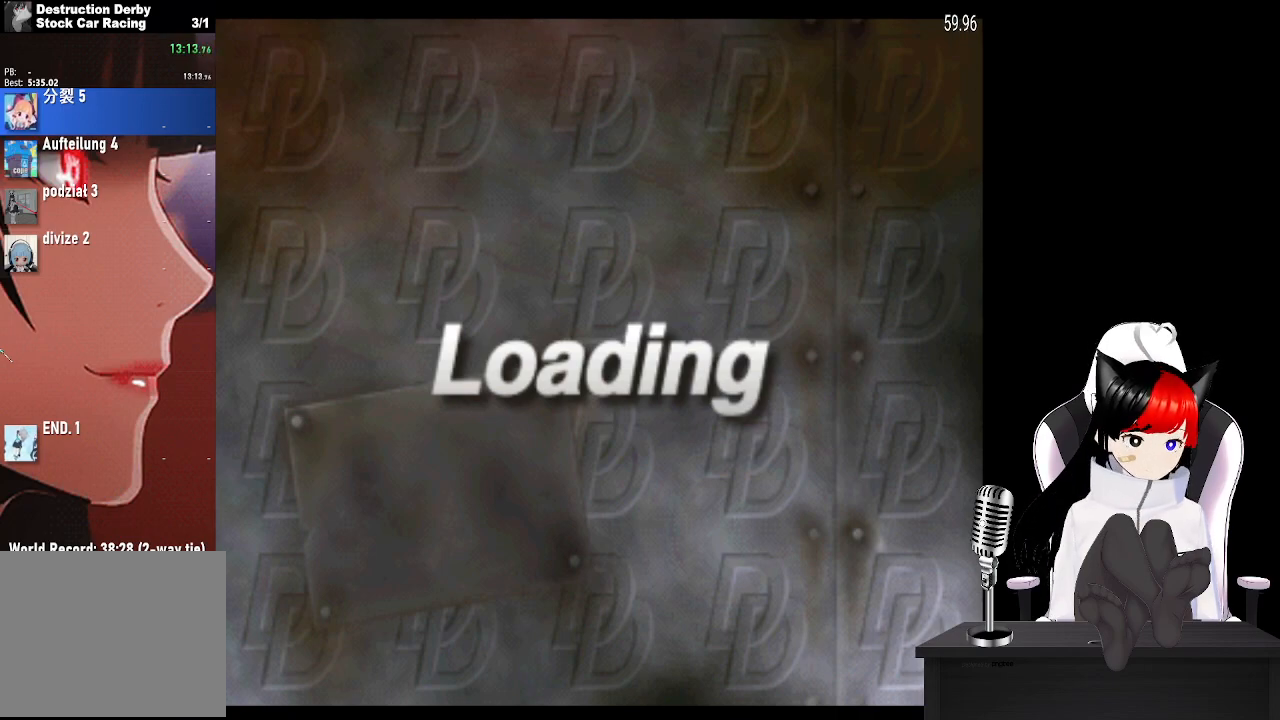
{"buttons": ["CROSS"], "left_stick": "center", "events": [[100, "CROSS", "up"], [217, "CROSS", "down"], [333, "CROSS", "up"], [433, "CROSS", "down"]]}
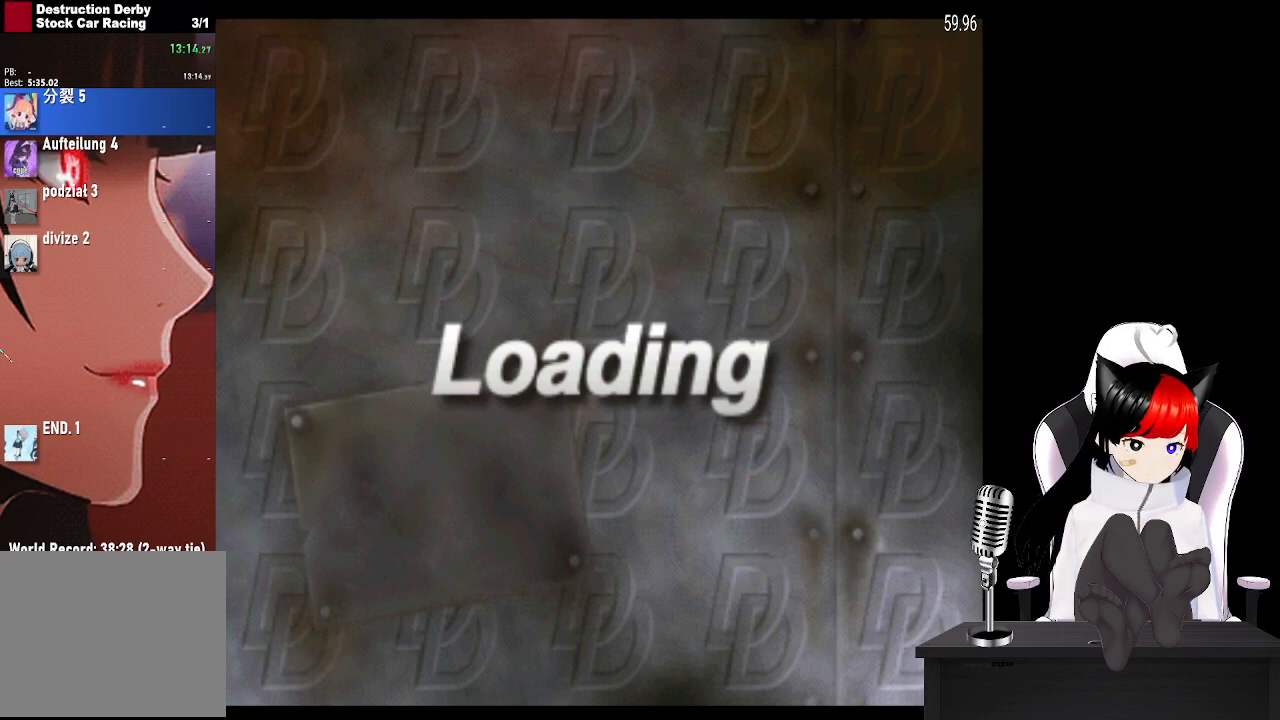
{"buttons": ["CROSS"], "left_stick": "center", "events": [[67, "CROSS", "up"], [167, "CROSS", "down"], [300, "CROSS", "up"], [417, "CROSS", "down"]]}
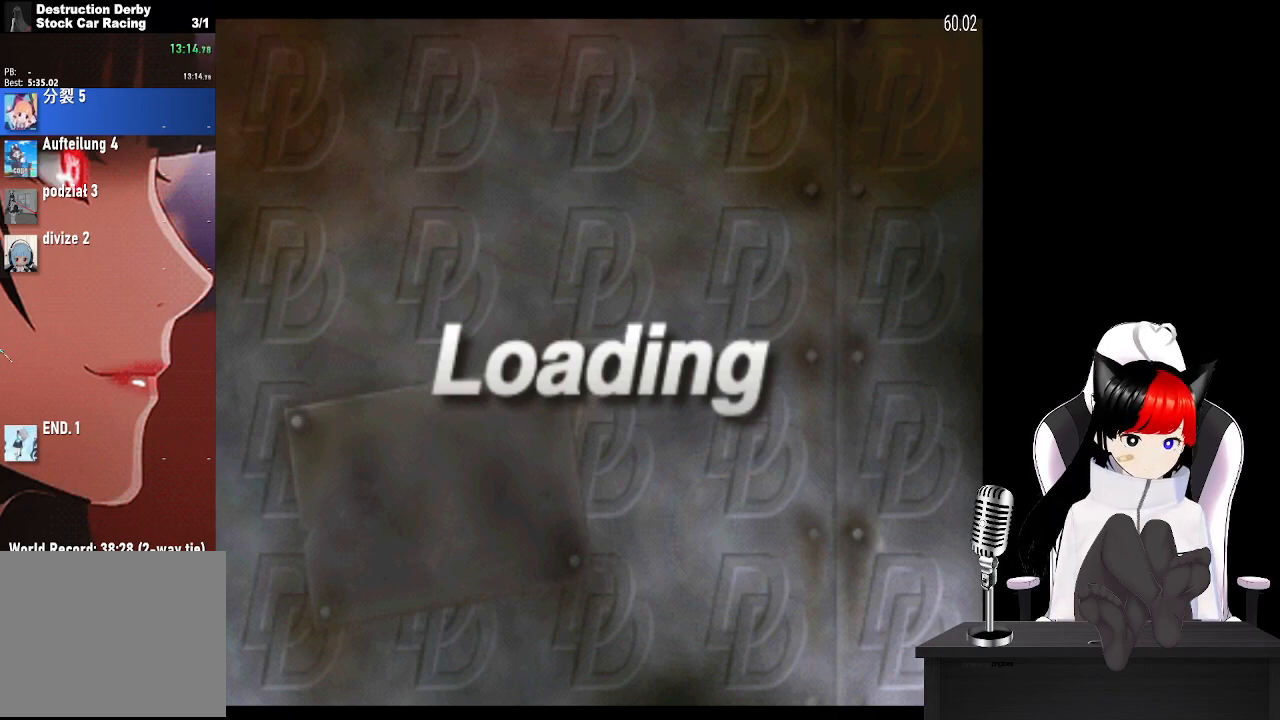
{"buttons": ["CROSS"], "left_stick": "center", "events": [[33, "CROSS", "up"], [200, "CROSS", "down"], [317, "CROSS", "up"], [433, "CROSS", "down"]]}
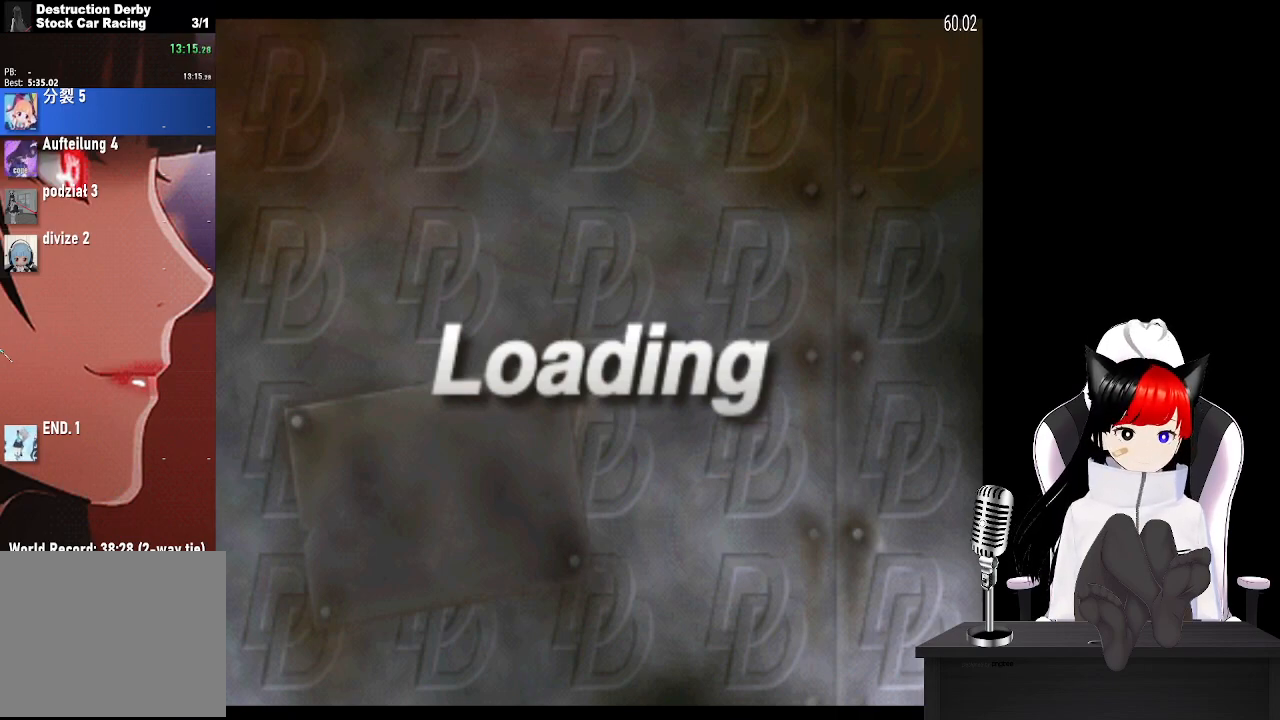
{"buttons": [], "left_stick": "center", "events": [[50, "CROSS", "up"], [150, "CROSS", "down"], [283, "CROSS", "up"], [383, "CROSS", "down"], [500, "CROSS", "up"]]}
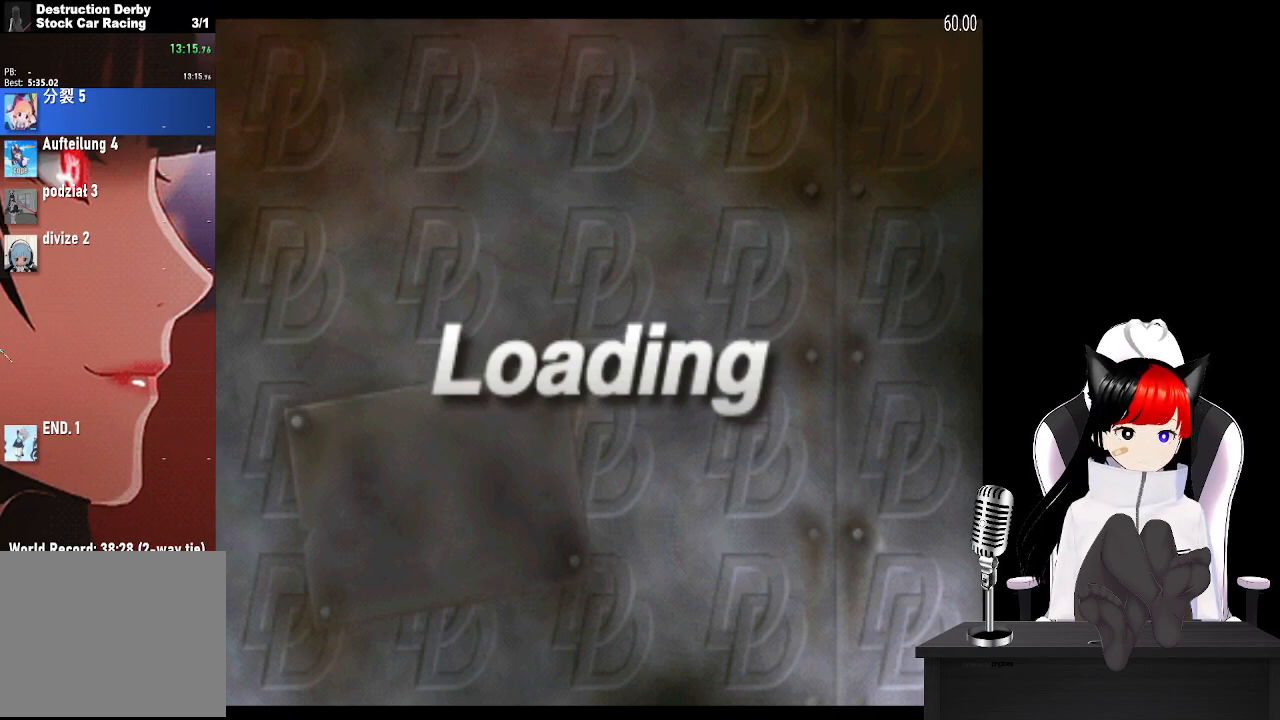
{"buttons": [], "left_stick": "center", "events": [[133, "CROSS", "down"], [250, "CROSS", "up"], [350, "CROSS", "down"], [483, "CROSS", "up"]]}
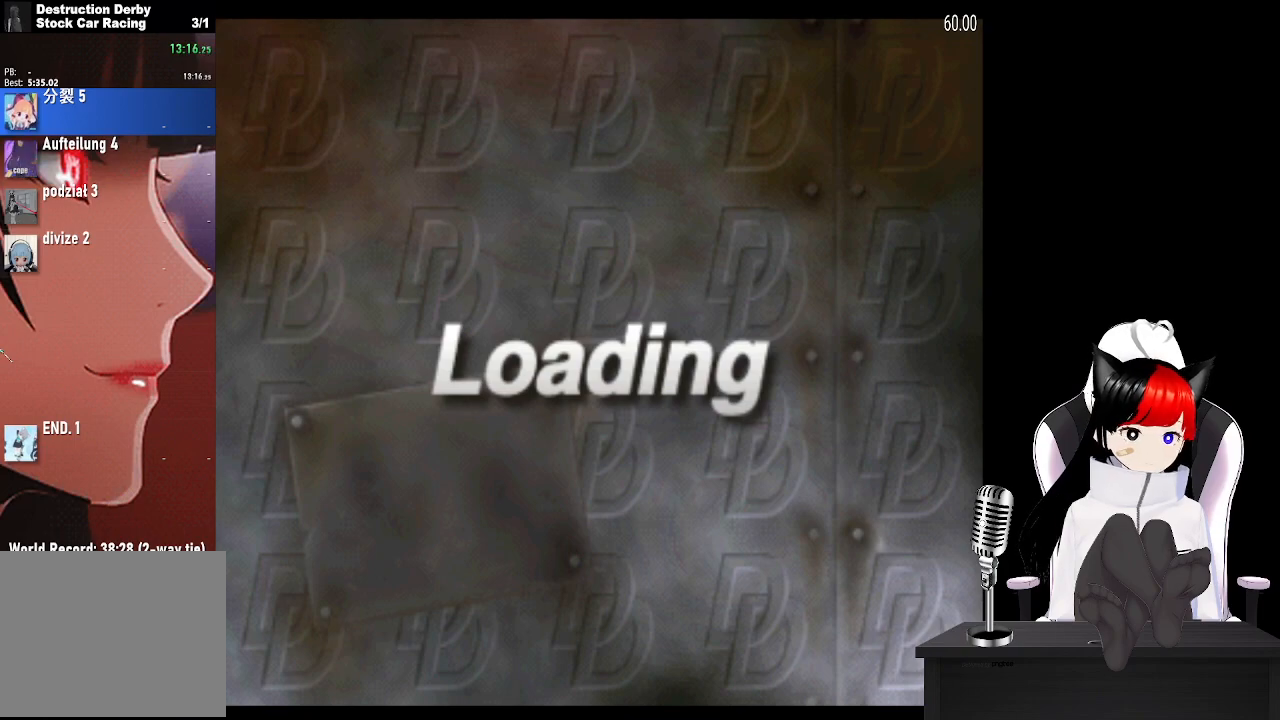
{"buttons": ["CROSS"], "left_stick": "center", "events": [[83, "CROSS", "down"], [233, "CROSS", "up"], [350, "CROSS", "down"]]}
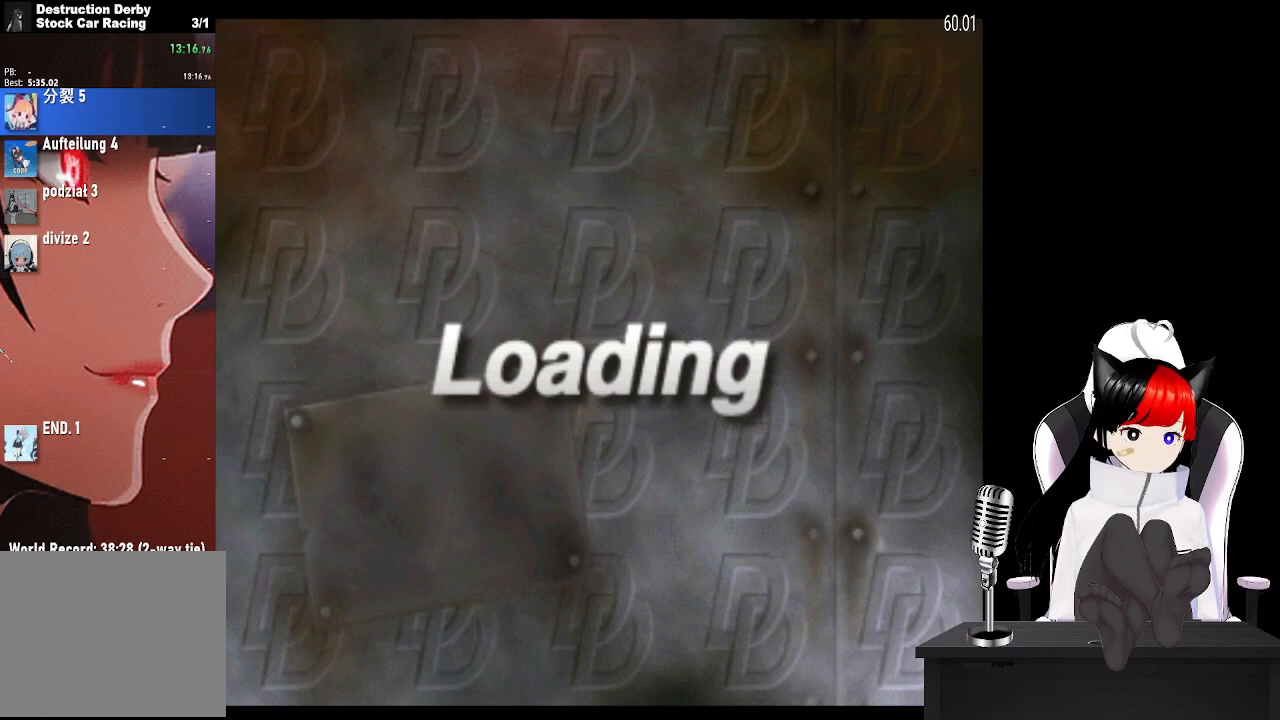
{"buttons": ["CROSS"], "left_stick": "center", "events": [[17, "CROSS", "up"], [100, "CROSS", "down"], [217, "CROSS", "up"], [333, "CROSS", "down"], [417, "CROSS", "up"], [500, "CROSS", "down"]]}